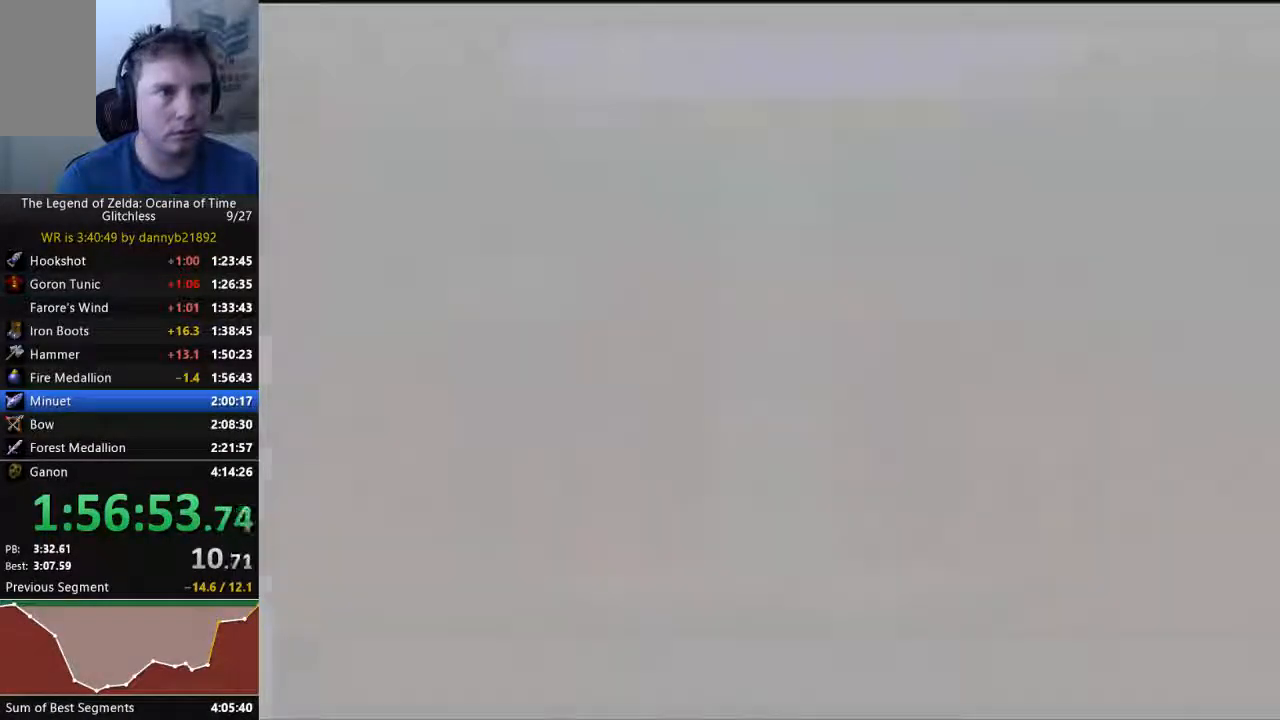
Gameplay with a controller (Nintendo layout); each line is a JSON object with the inputs held at the frame after it (dt_ms = milliseconds from this image to that frame). "events" lists button and stick changes between this image and that frame as [ms after this image, input, new state], when the widget could be followed in between. Not read: L3 R3 START Z.
{"dt_ms": 500, "buttons": ["A"], "left_stick": "center", "events": [[67, "A", "down"], [67, "B", "up"], [167, "A", "up"], [200, "B", "down"], [300, "A", "down"], [300, "B", "up"], [400, "A", "up"], [400, "B", "down"], [500, "A", "down"], [500, "B", "up"]]}
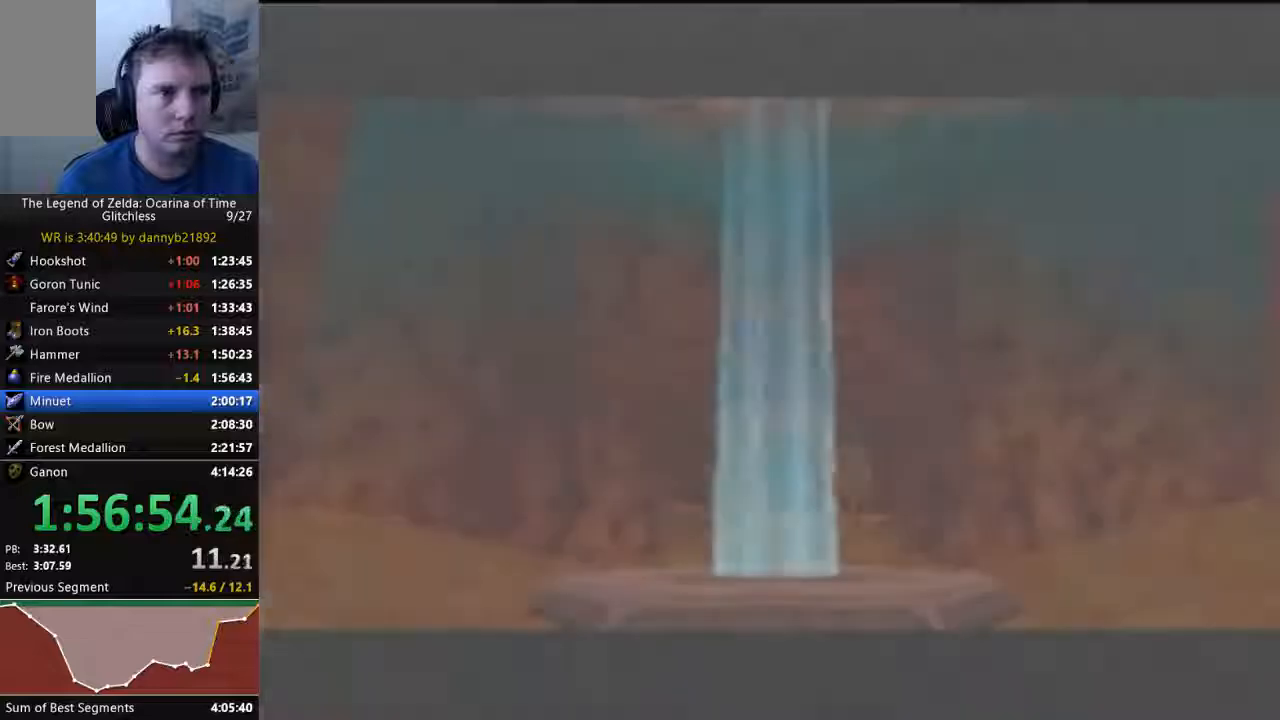
{"dt_ms": 500, "buttons": ["B"], "left_stick": "center", "events": [[100, "A", "up"], [133, "B", "down"], [200, "B", "up"], [367, "A", "down"], [467, "A", "up"], [467, "B", "down"]]}
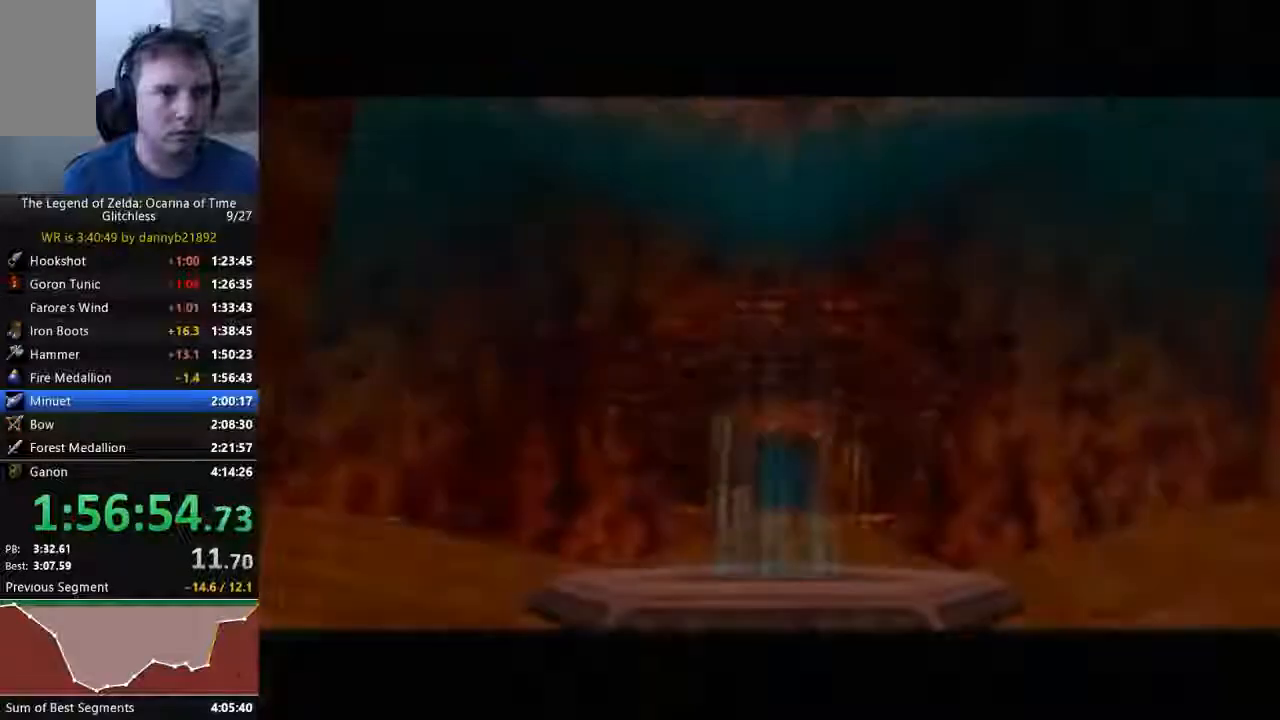
{"dt_ms": 500, "buttons": [], "left_stick": "center", "events": [[100, "B", "up"], [133, "A", "down"], [267, "A", "up"]]}
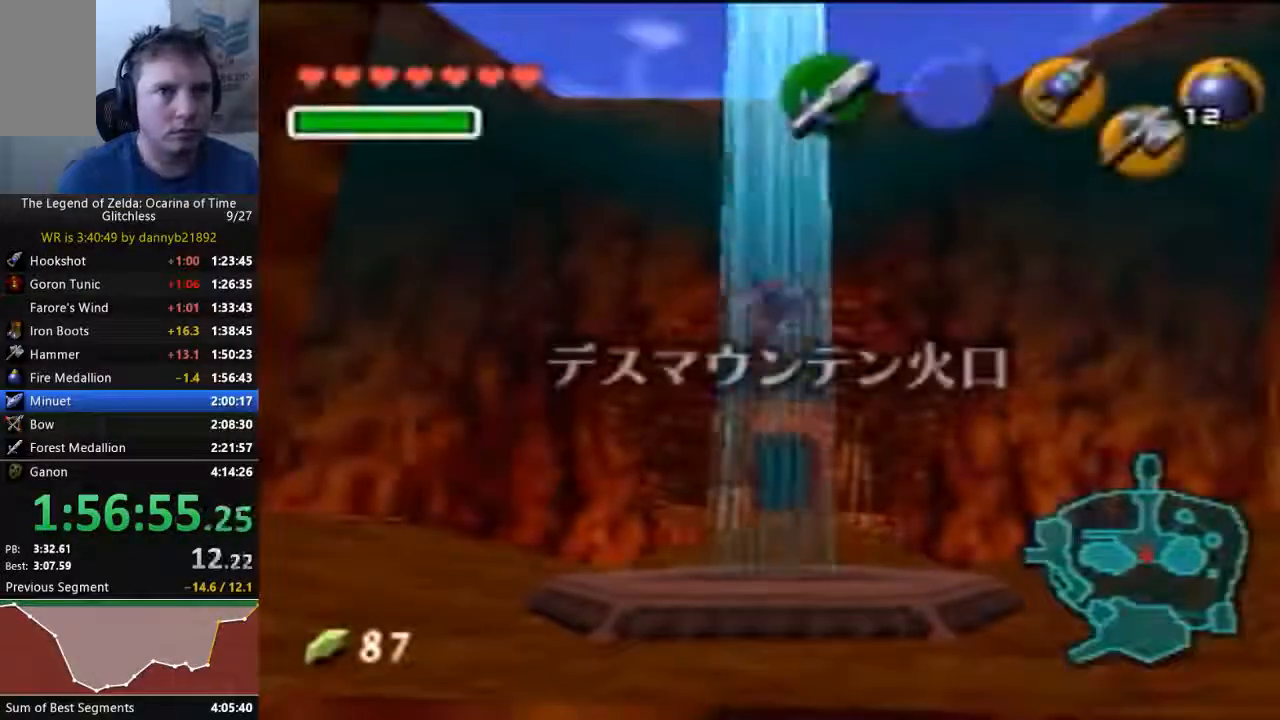
{"dt_ms": 500, "buttons": [], "left_stick": "center", "events": []}
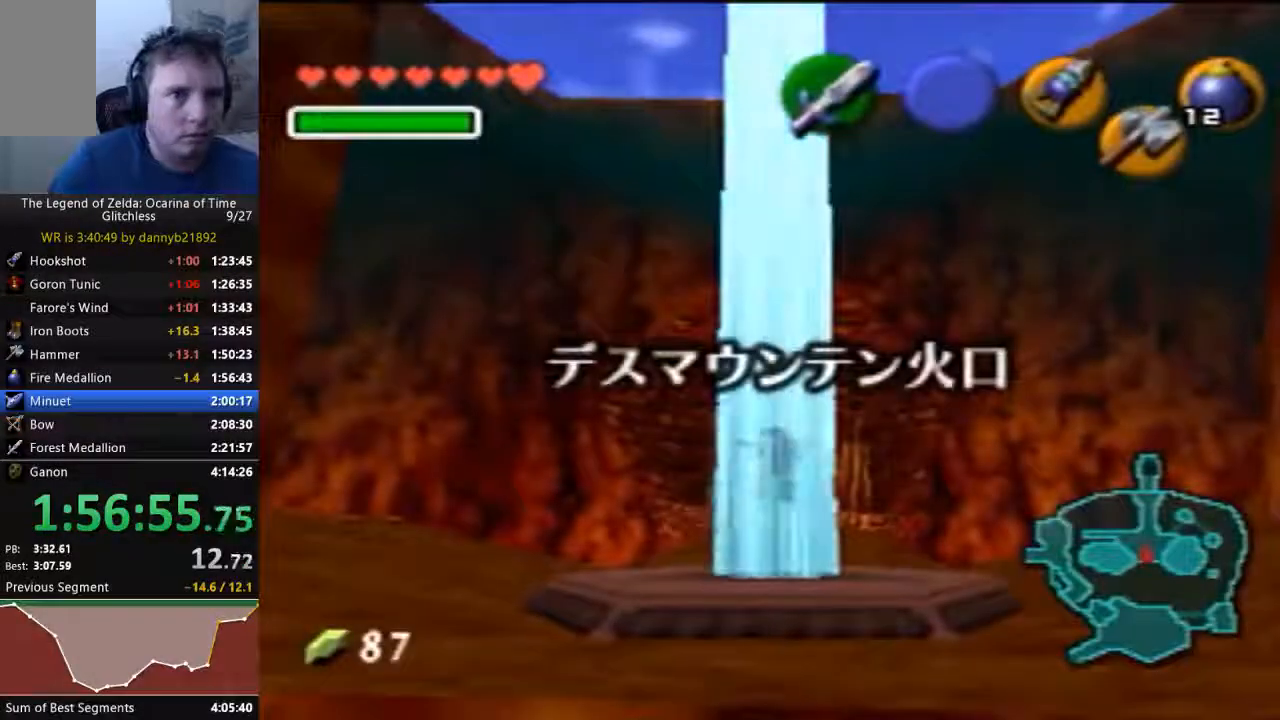
{"dt_ms": 500, "buttons": [], "left_stick": "center", "events": []}
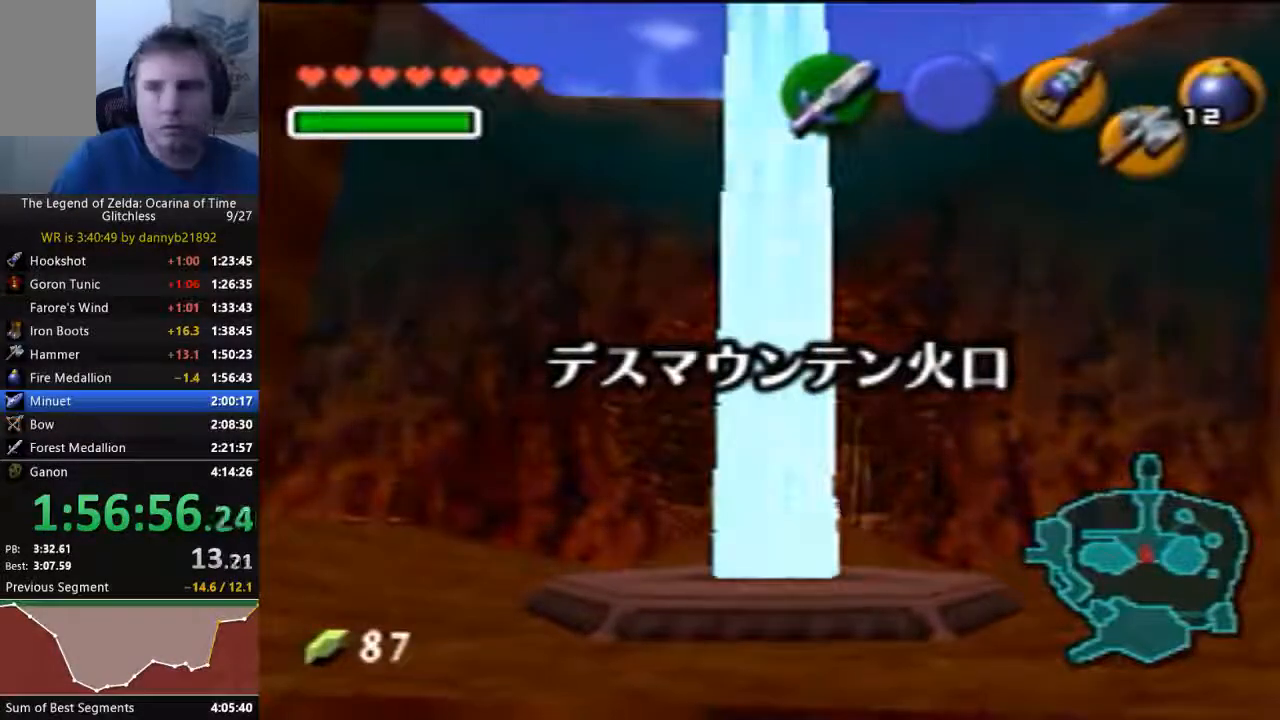
{"dt_ms": 500, "buttons": [], "left_stick": "center", "events": []}
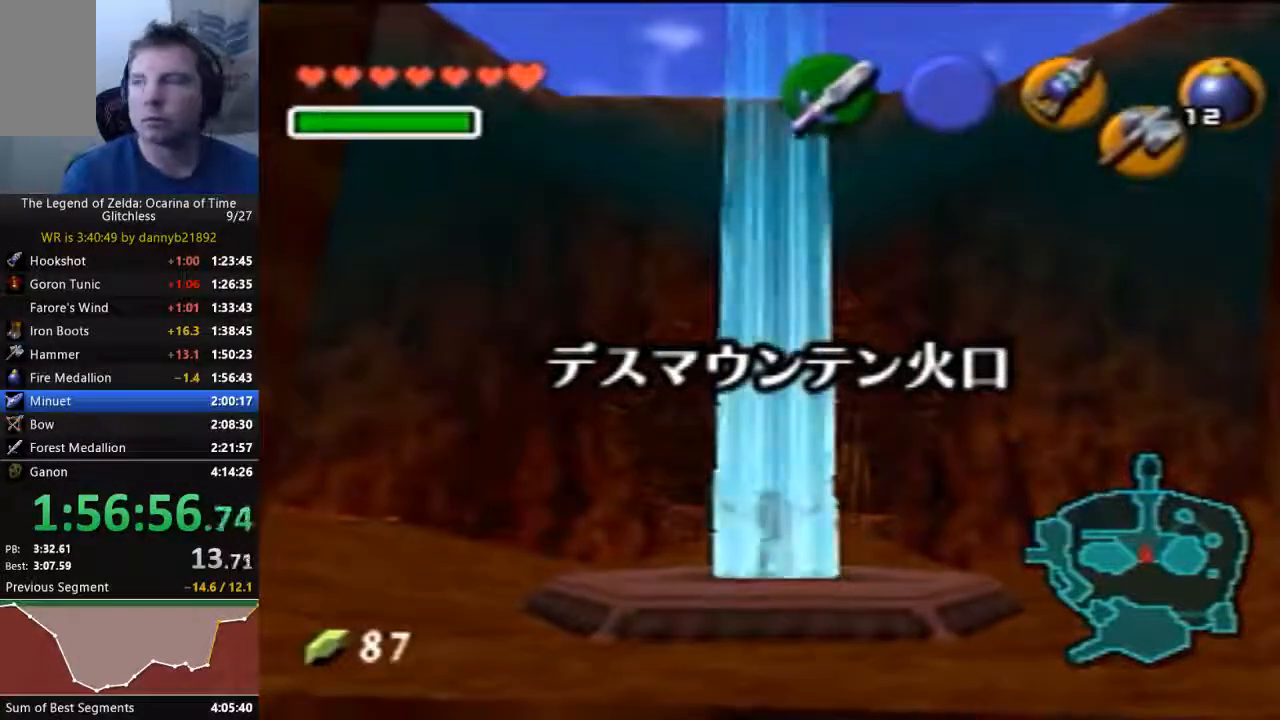
{"dt_ms": 500, "buttons": [], "left_stick": "center", "events": []}
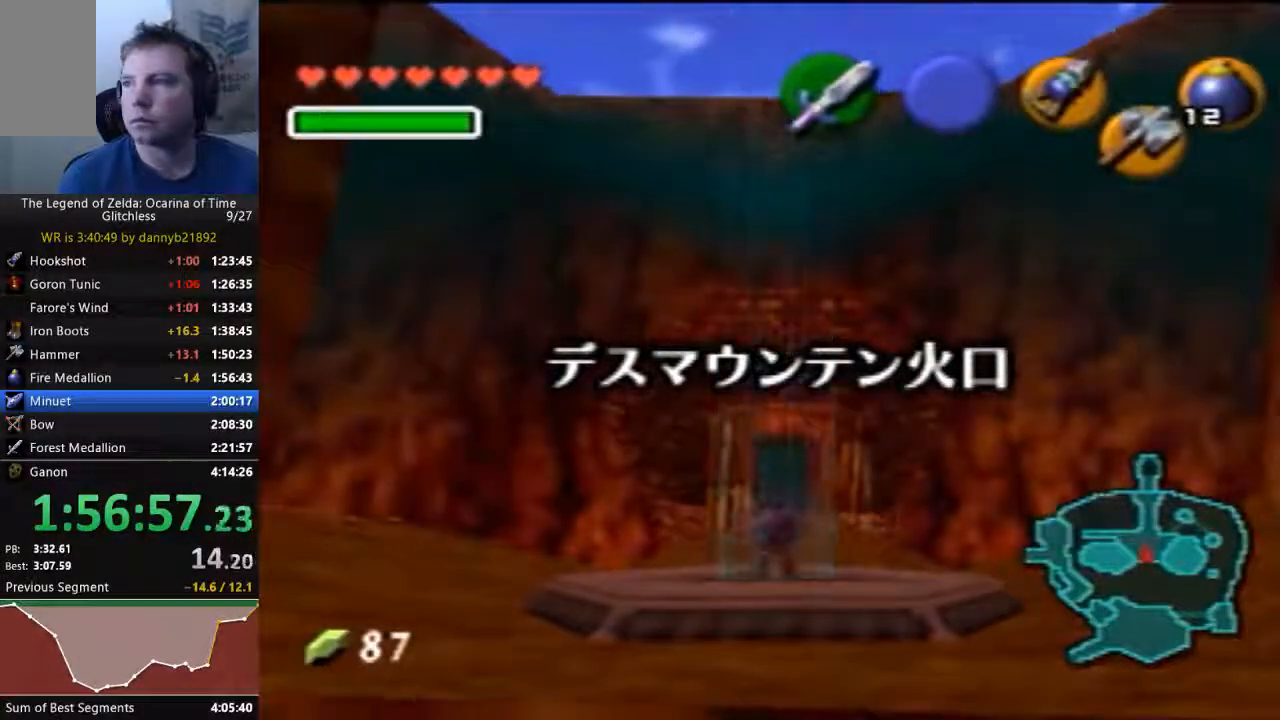
{"dt_ms": 500, "buttons": [], "left_stick": "center", "events": []}
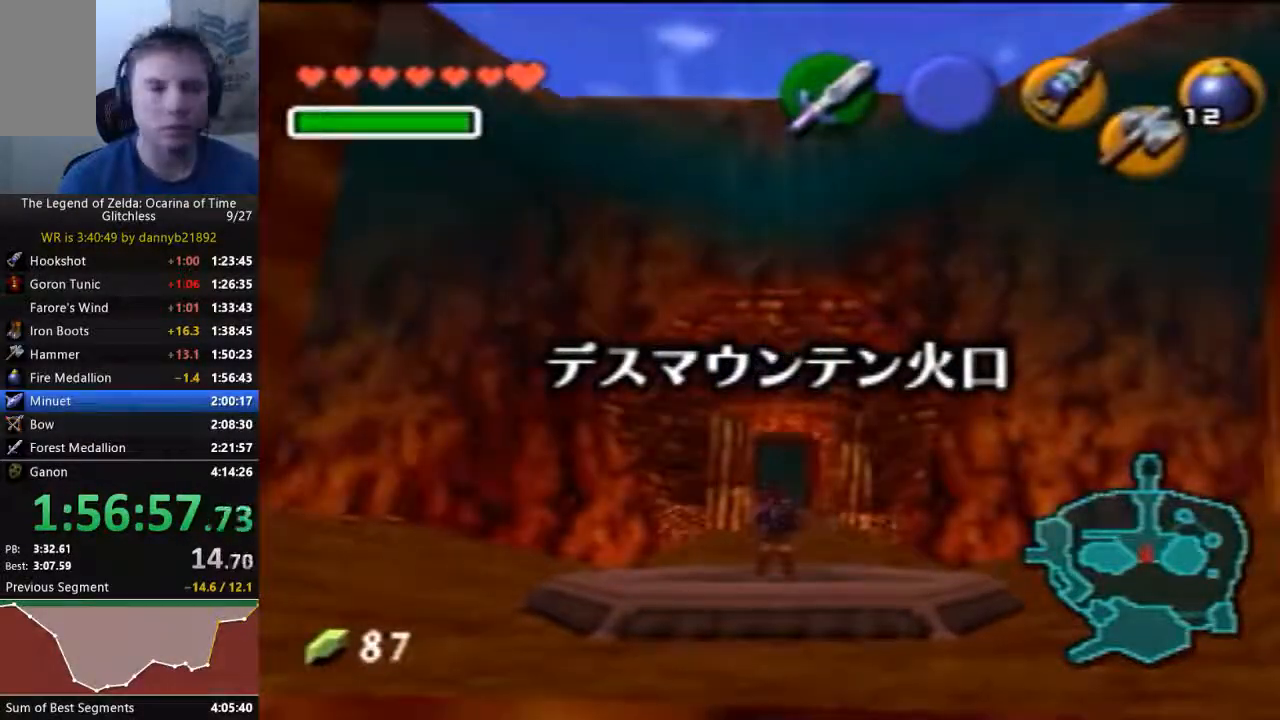
{"dt_ms": 1000, "buttons": [], "left_stick": "up-left", "events": [[900, "left_stick", "up-left"]]}
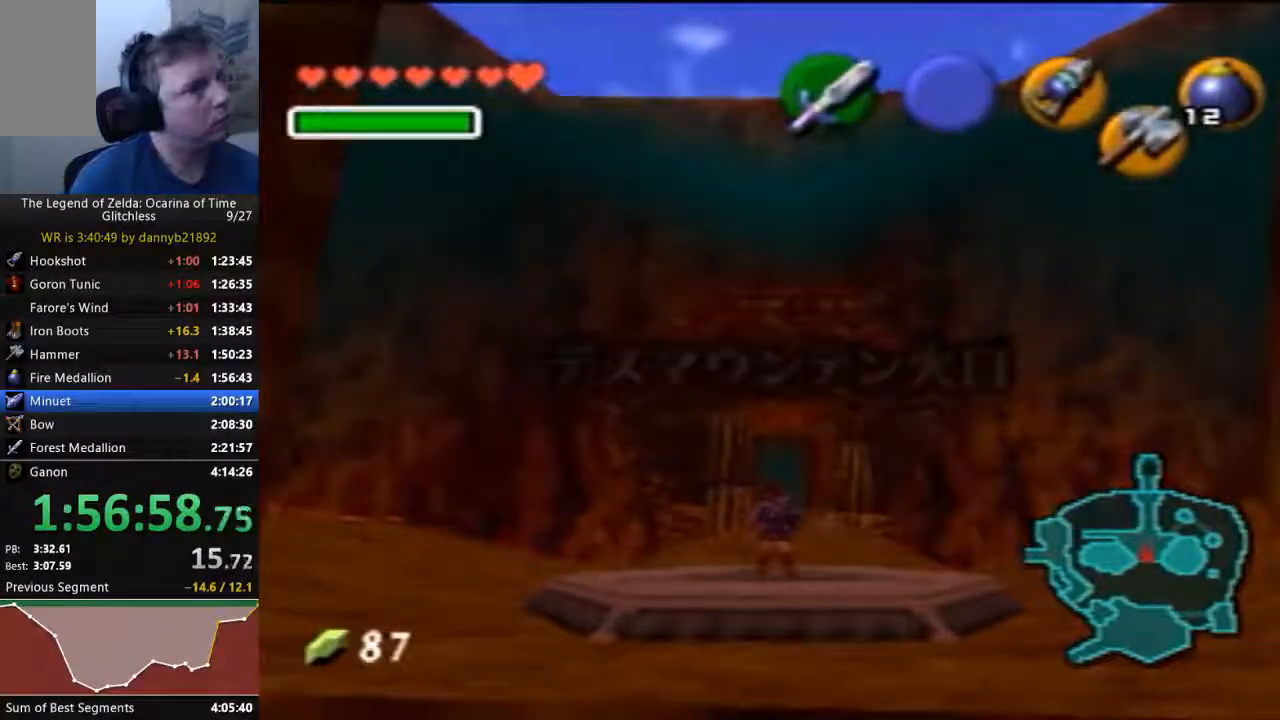
{"dt_ms": 1000, "buttons": [], "left_stick": "up-left"}
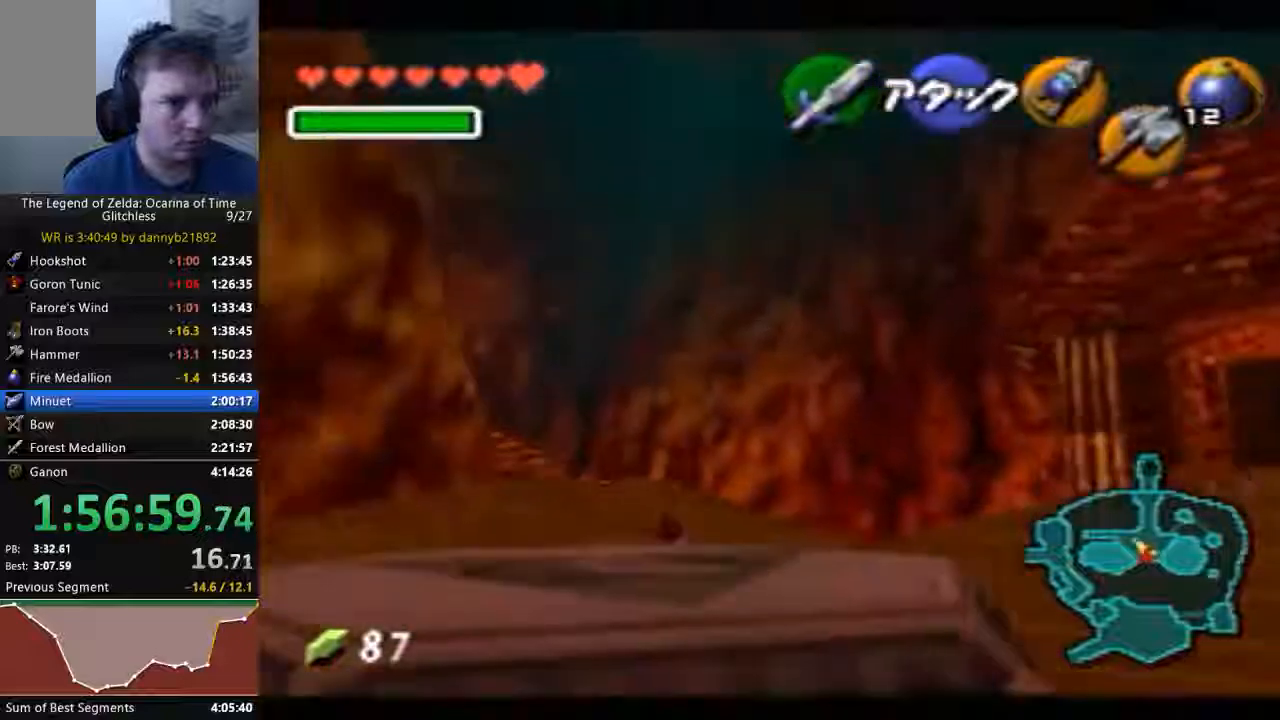
{"dt_ms": 500, "buttons": [], "left_stick": "up", "events": [[433, "left_stick", "up"]]}
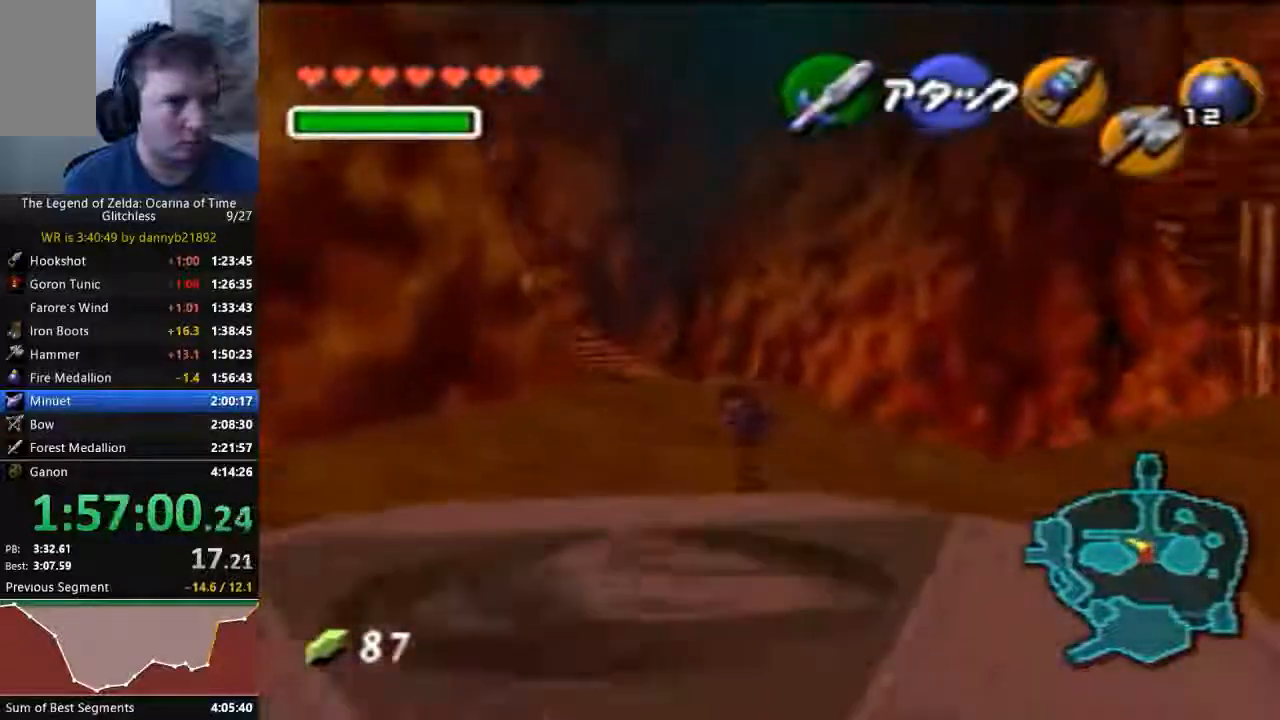
{"dt_ms": 500, "buttons": [], "left_stick": "up"}